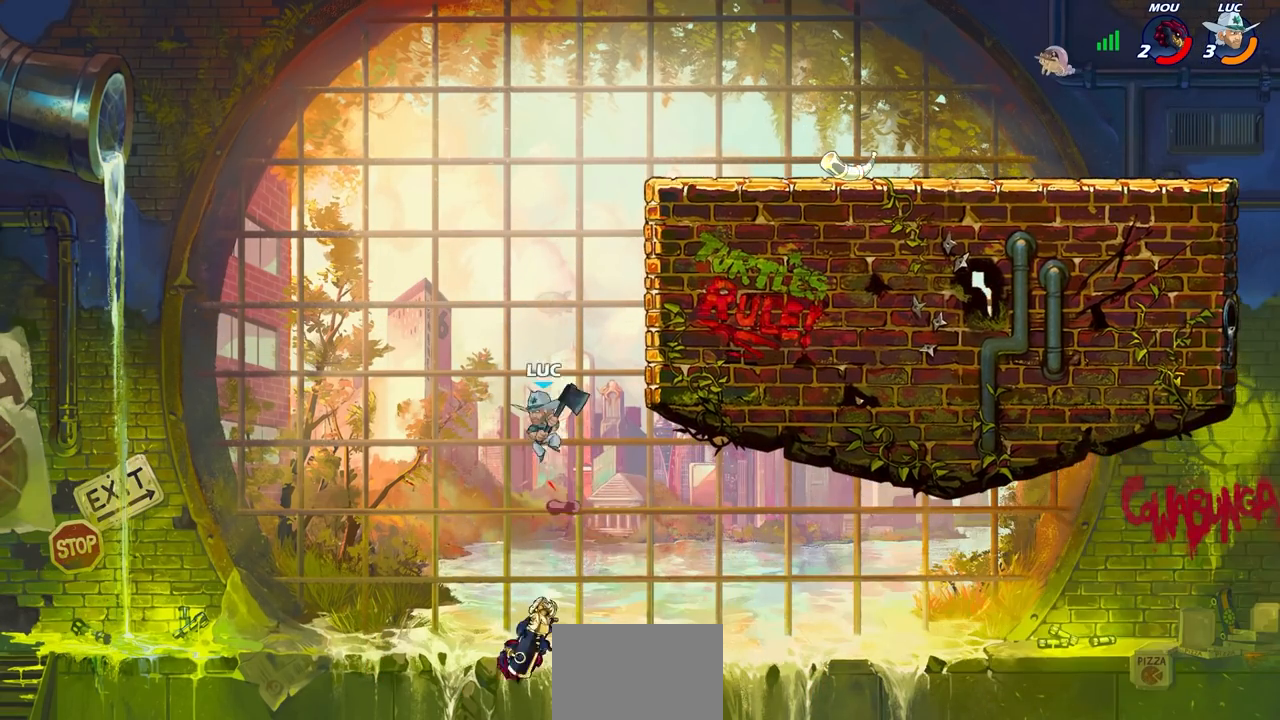
Gameplay with a controller (PlayStation layout); each line is a JSON object with the inputs held at the frame after it. "events" lists button and stick changes between this image and that frame as [ms after this image, input, new state], when the widget could be followed in between. Not read: R1.
{"buttons": ["R2"], "left_stick": "up-right", "right_stick": "center", "events": [[217, "CROSS", "up"], [400, "R2", "down"]]}
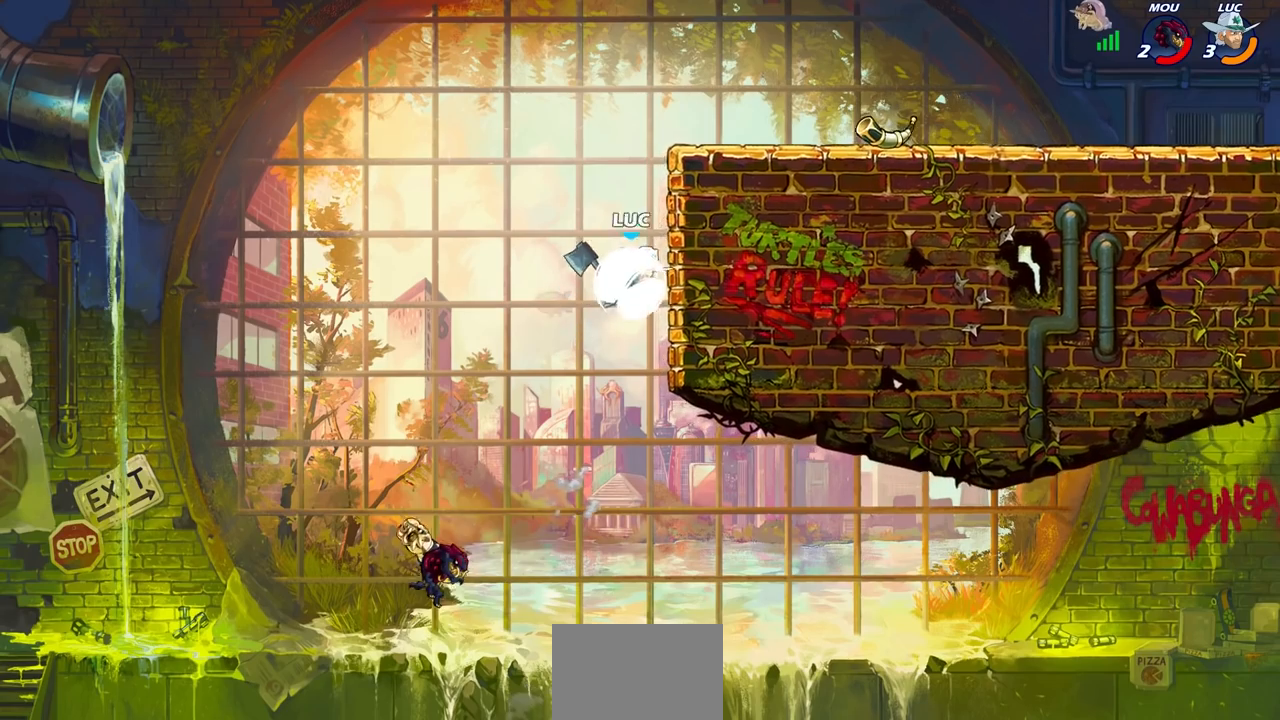
{"buttons": [], "left_stick": "center", "right_stick": "center", "events": [[183, "R2", "up"], [233, "left_stick", "center"], [283, "CROSS", "down"], [333, "left_stick", "up-right"], [400, "CROSS", "up"], [500, "left_stick", "center"]]}
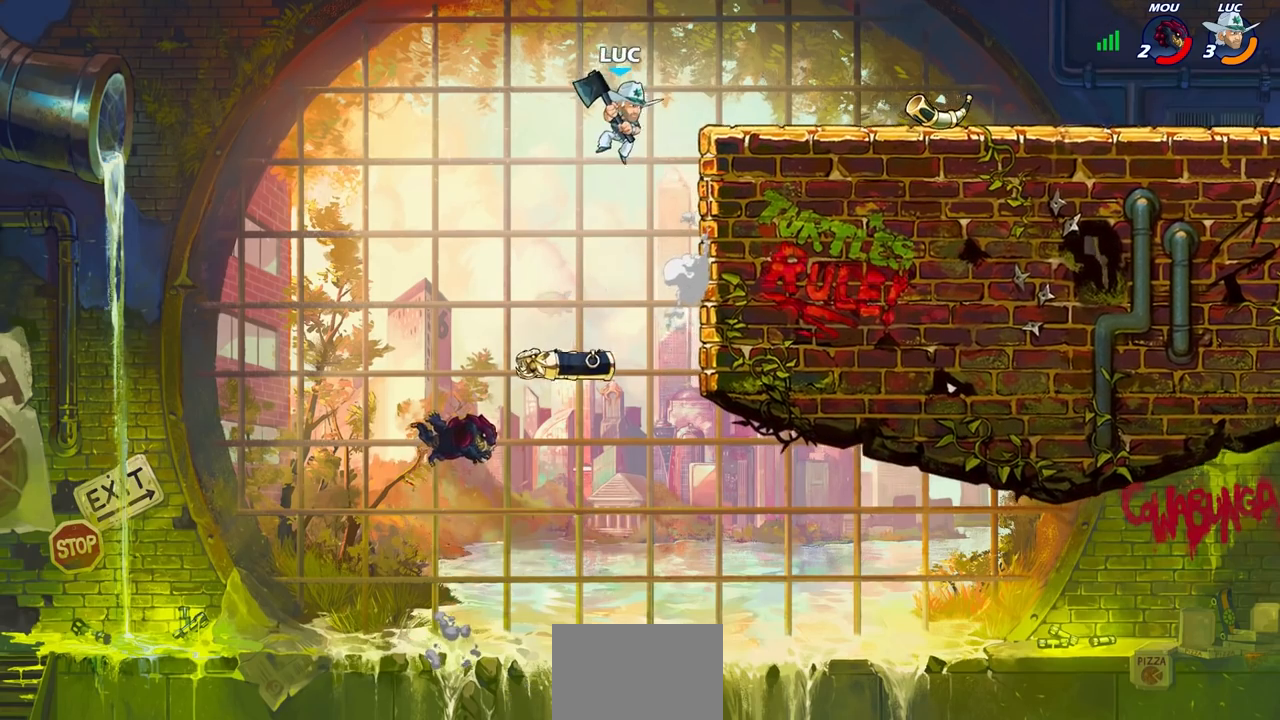
{"buttons": ["CROSS"], "left_stick": "right", "right_stick": "center", "events": [[150, "left_stick", "up-right"], [233, "left_stick", "center"], [400, "CROSS", "down"], [400, "left_stick", "right"]]}
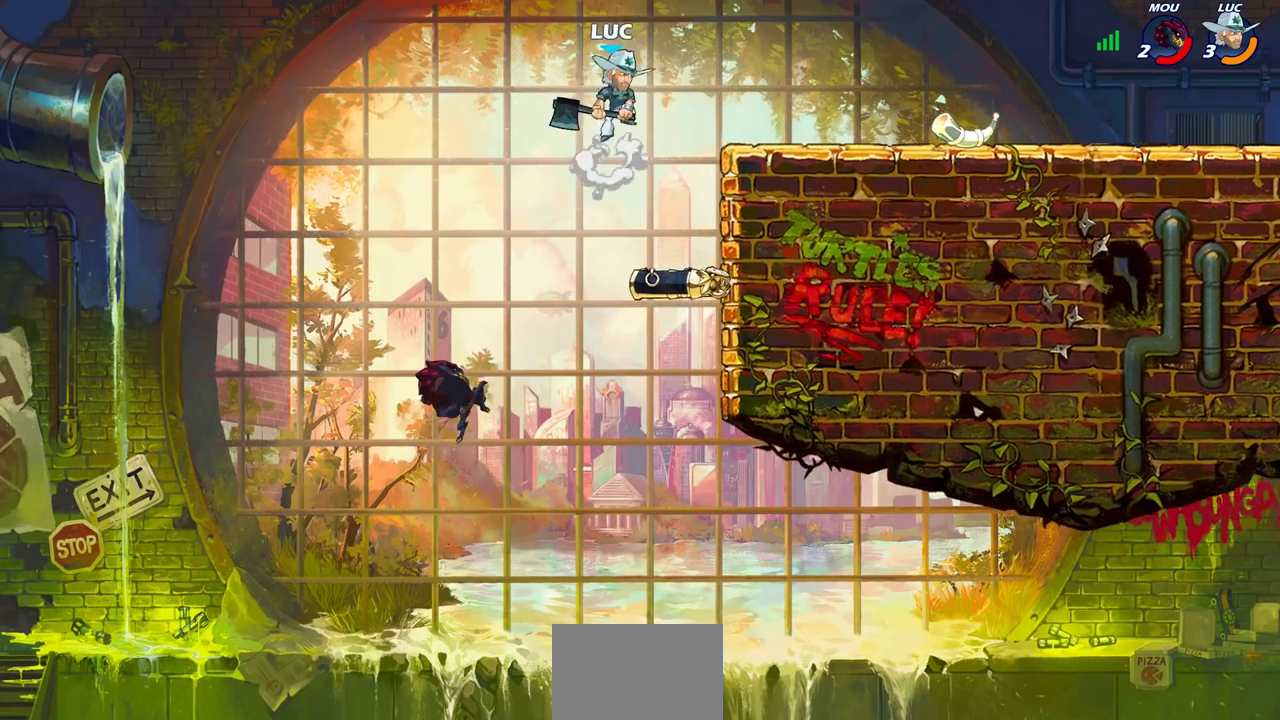
{"buttons": [], "left_stick": "center", "right_stick": "center", "events": [[33, "CROSS", "up"], [167, "left_stick", "center"]]}
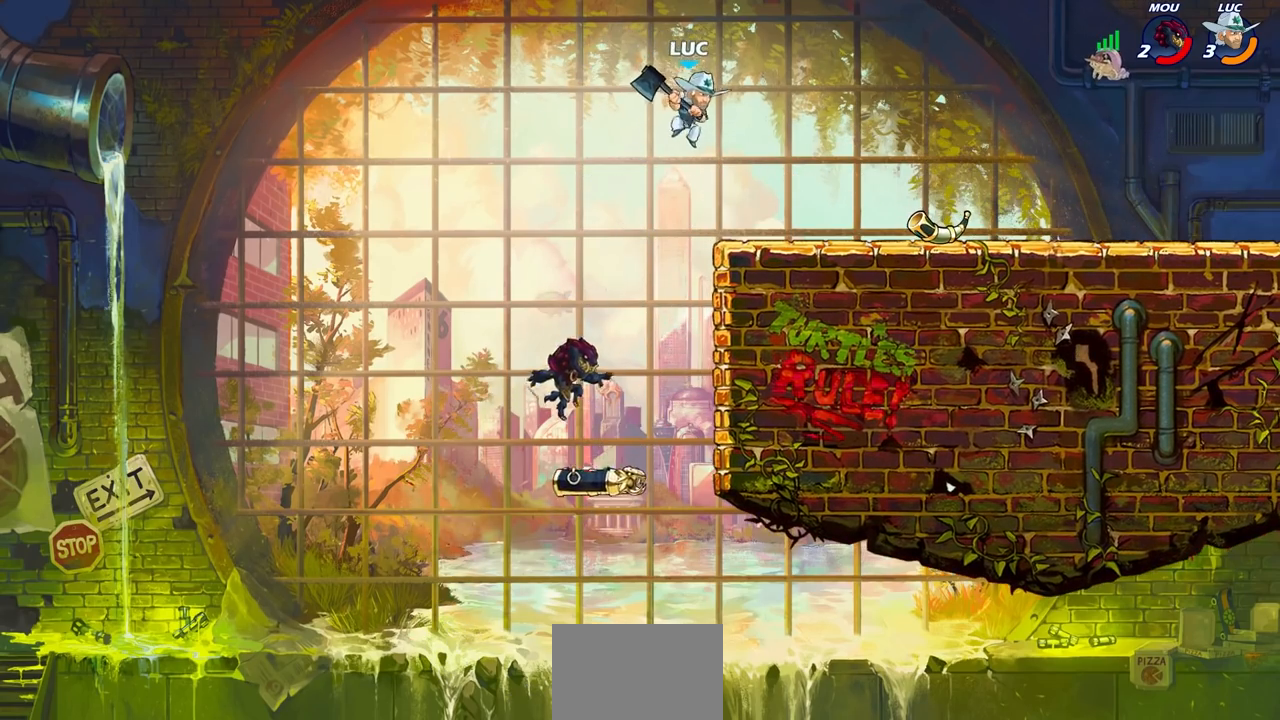
{"buttons": [], "left_stick": "down-left", "right_stick": "center", "events": [[200, "left_stick", "down"], [283, "left_stick", "down-left"], [367, "SQUARE", "down"], [450, "SQUARE", "up"]]}
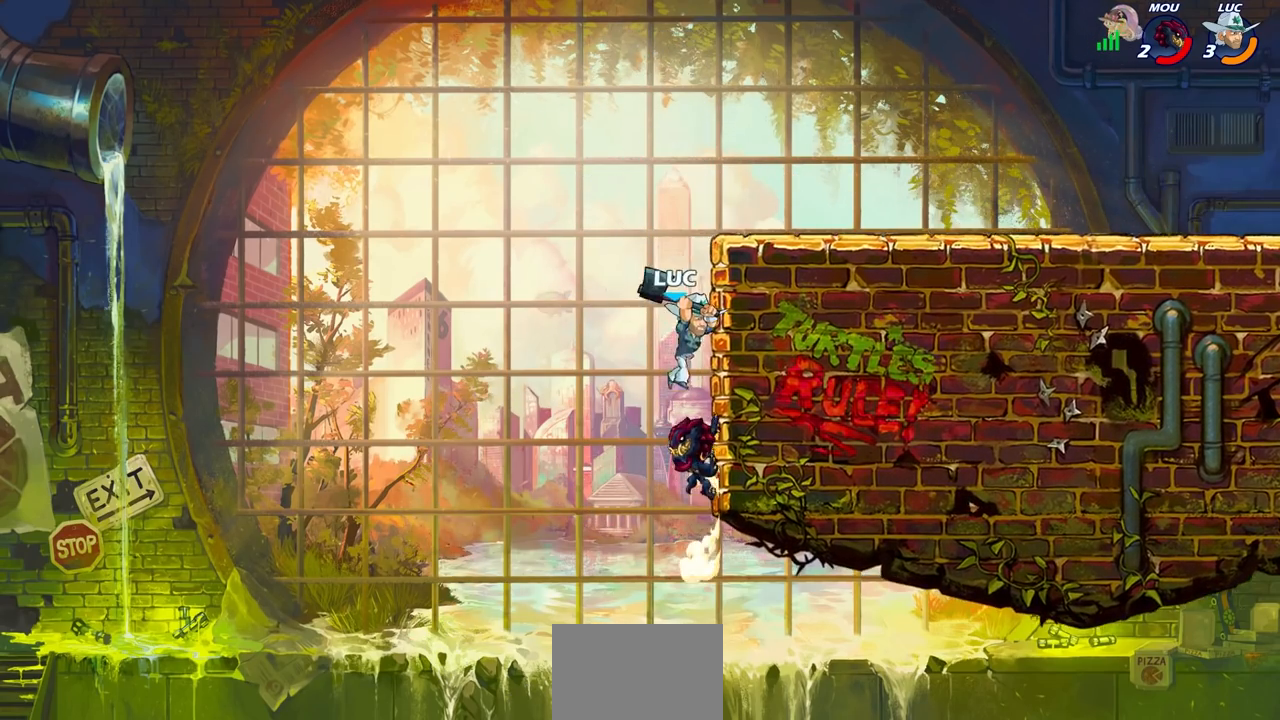
{"buttons": ["CROSS"], "left_stick": "up", "right_stick": "center", "events": [[17, "L3", "down"], [67, "left_stick", "left"], [217, "L3", "up"], [267, "left_stick", "up-left"], [417, "CROSS", "down"], [450, "left_stick", "up"]]}
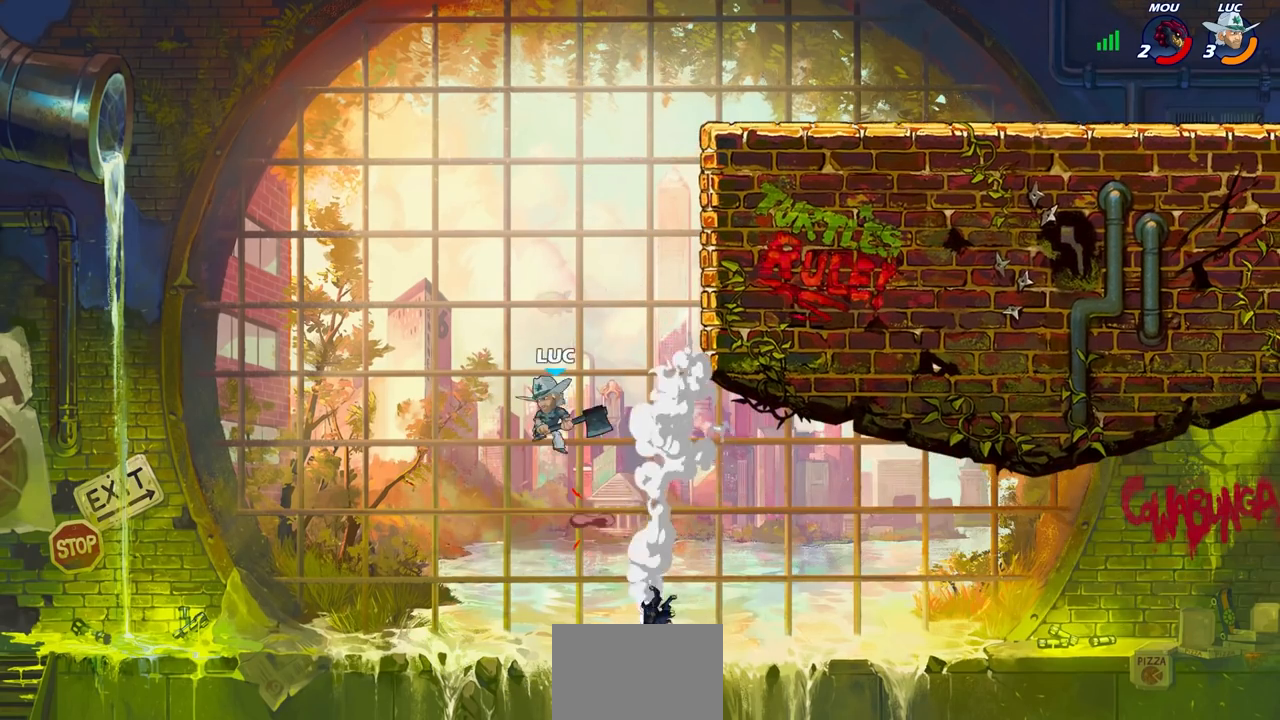
{"buttons": [], "left_stick": "center", "right_stick": "center", "events": [[50, "CROSS", "up"], [167, "CIRCLE", "down"], [167, "left_stick", "center"], [250, "CIRCLE", "up"]]}
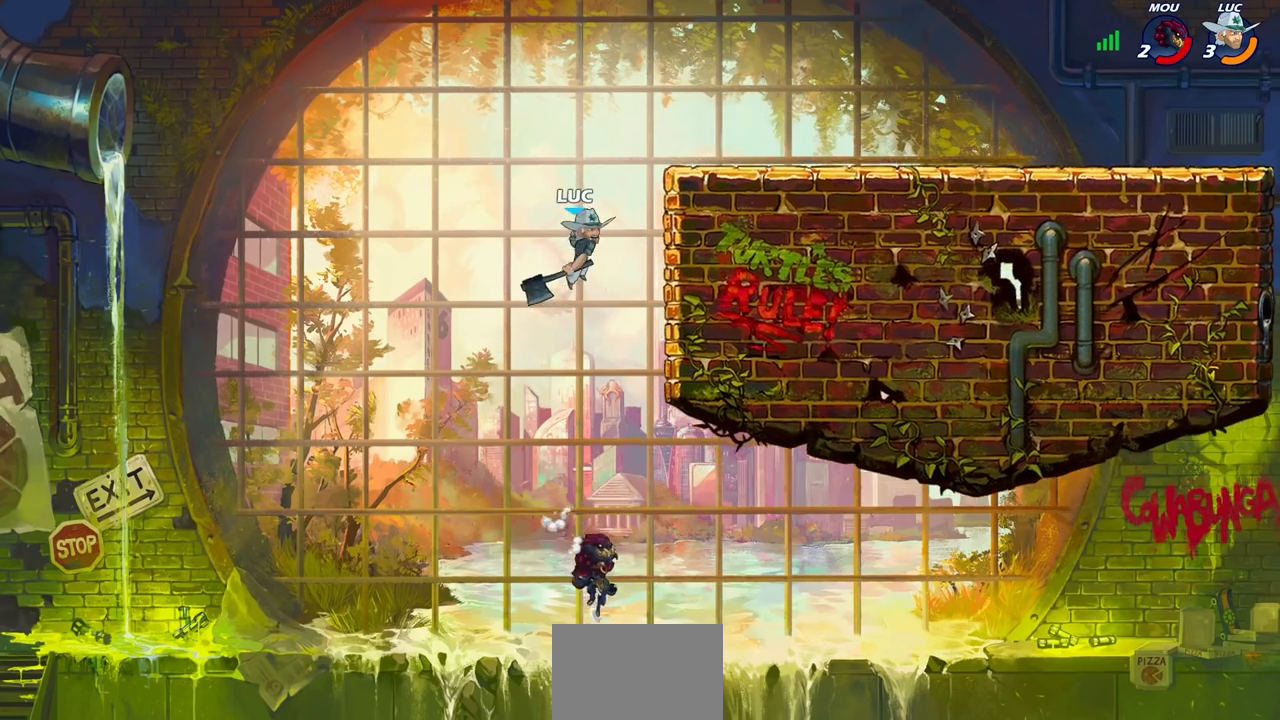
{"buttons": ["CROSS"], "left_stick": "right", "right_stick": "center", "events": [[117, "left_stick", "right"], [450, "CROSS", "down"]]}
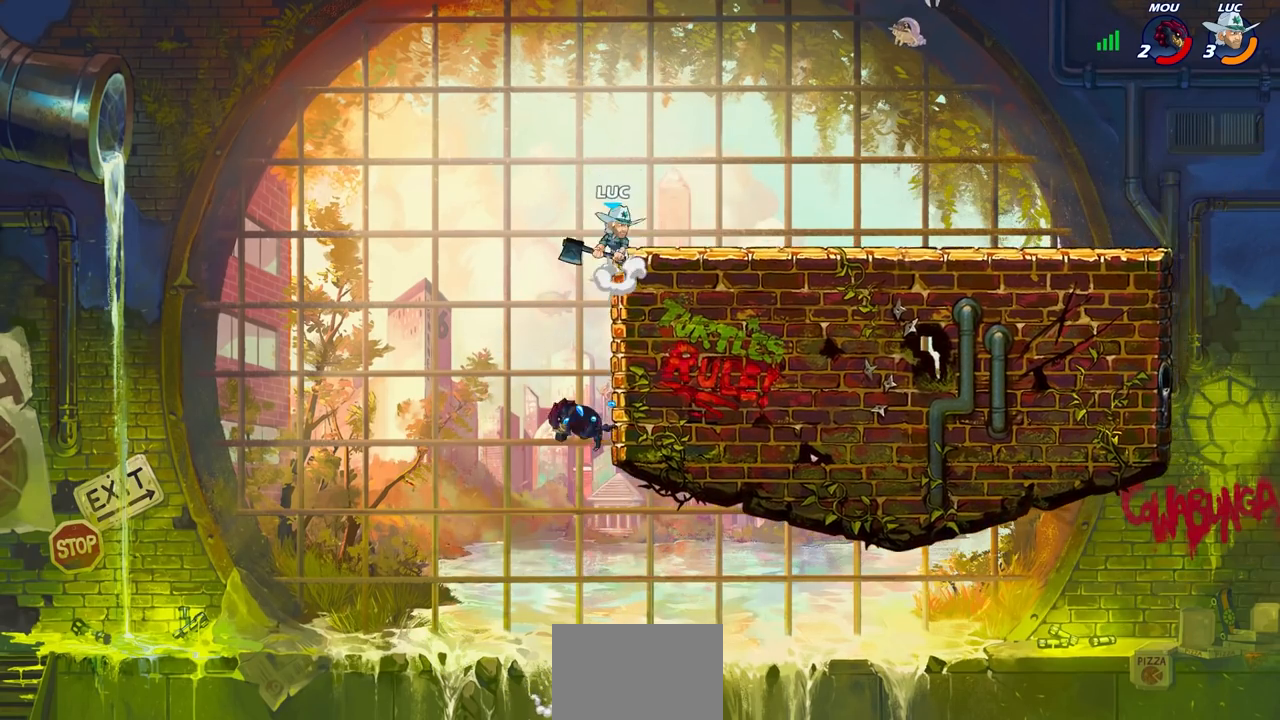
{"buttons": [], "left_stick": "down-left", "right_stick": "center", "events": [[17, "left_stick", "up-right"], [67, "CROSS", "up"], [183, "left_stick", "down-left"]]}
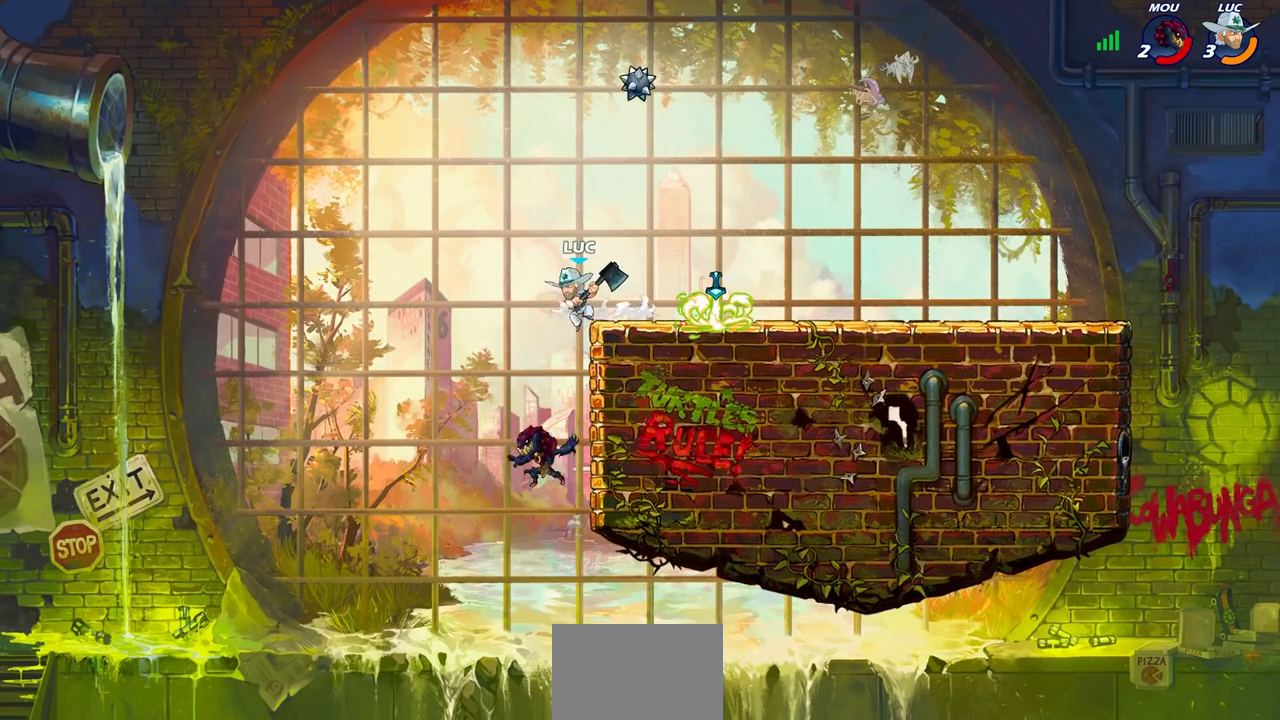
{"buttons": [], "left_stick": "down-left", "right_stick": "center", "events": [[150, "SQUARE", "down"], [250, "SQUARE", "up"]]}
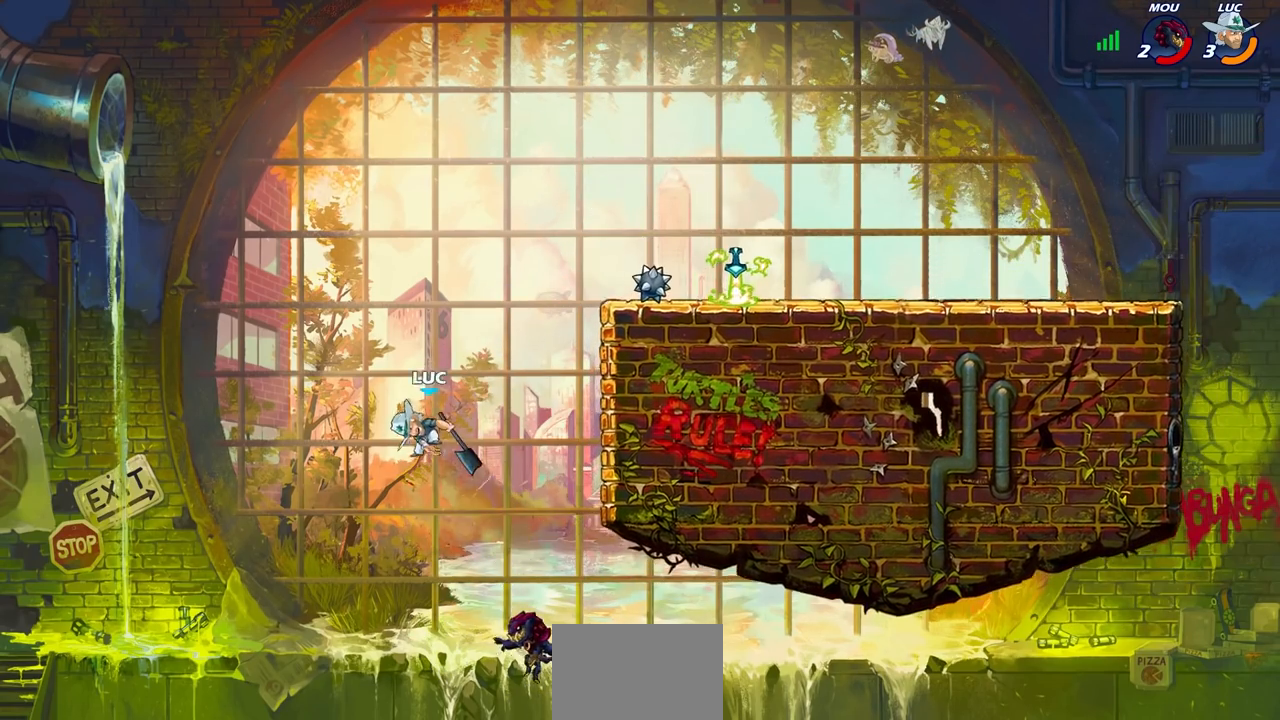
{"buttons": [], "left_stick": "center", "right_stick": "center", "events": [[33, "left_stick", "right"], [317, "CROSS", "down"], [350, "left_stick", "up-right"], [383, "CIRCLE", "down"], [383, "CROSS", "up"], [467, "CIRCLE", "up"], [467, "left_stick", "center"]]}
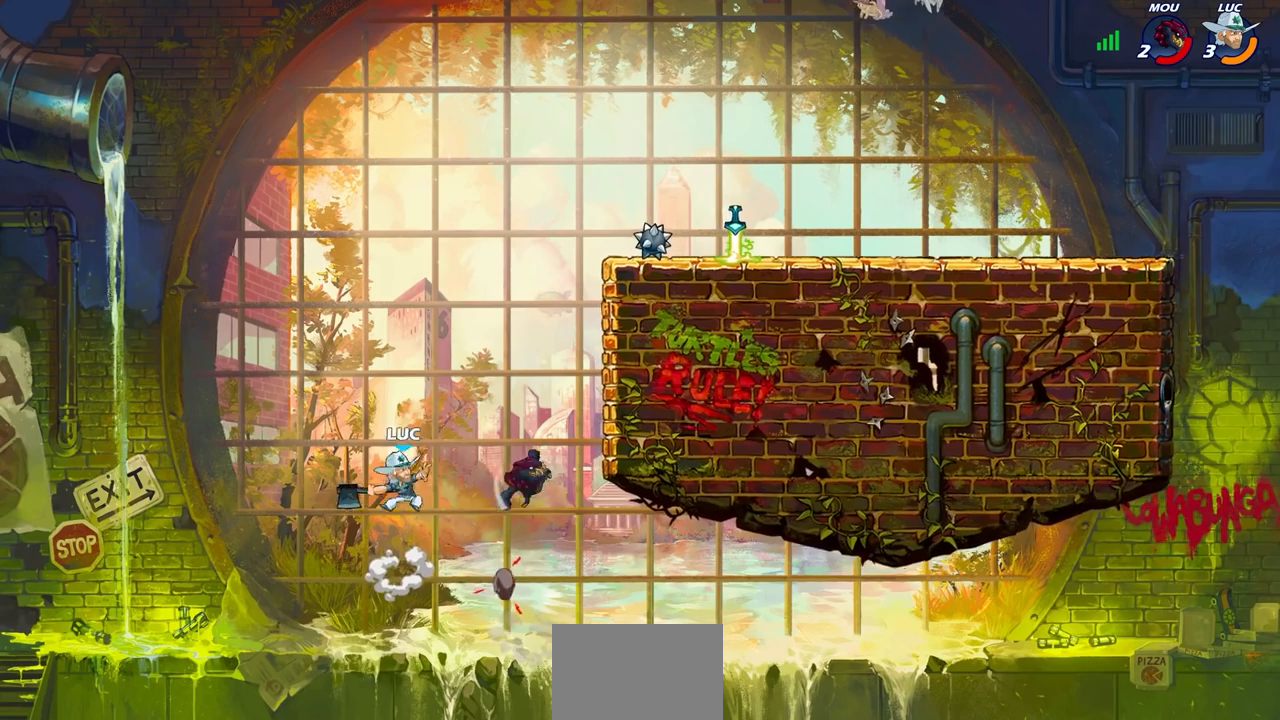
{"buttons": [], "left_stick": "right", "right_stick": "center", "events": [[83, "left_stick", "right"]]}
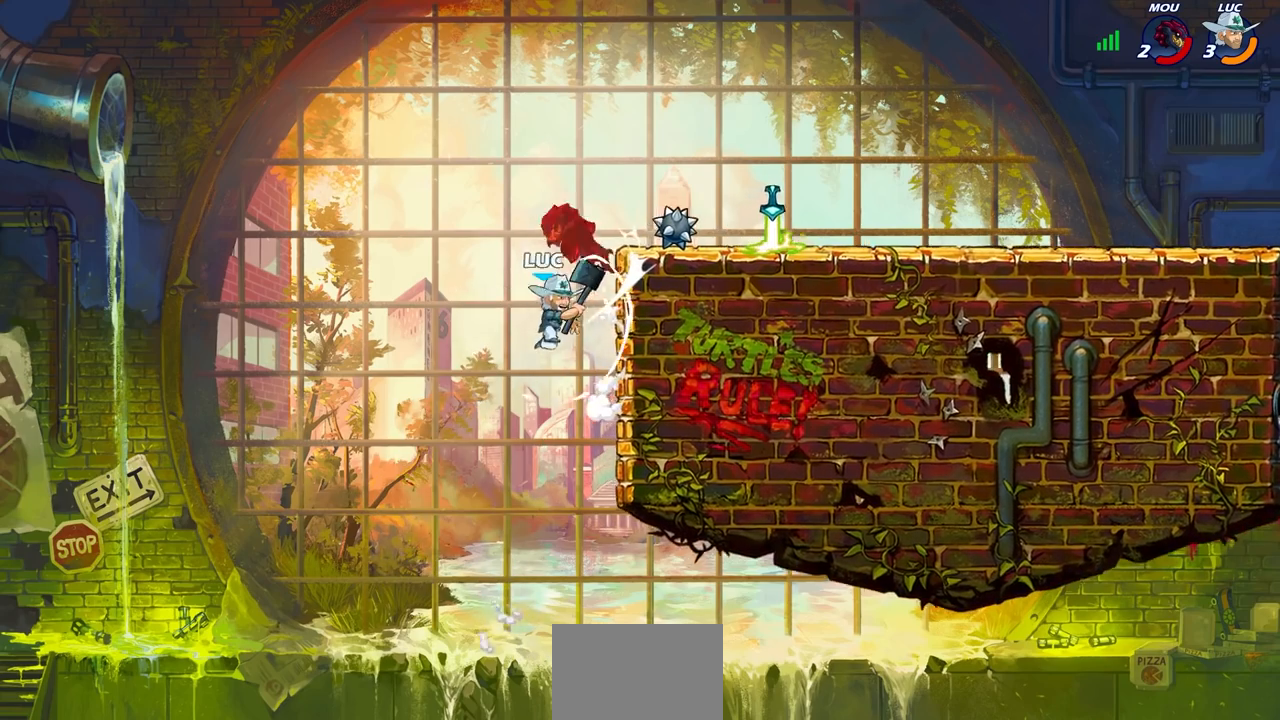
{"buttons": [], "left_stick": "up", "right_stick": "center", "events": [[300, "CROSS", "down"], [350, "left_stick", "up"], [400, "SQUARE", "down"], [433, "CROSS", "up"], [433, "right_stick", "down-left"], [500, "SQUARE", "up"], [500, "right_stick", "center"]]}
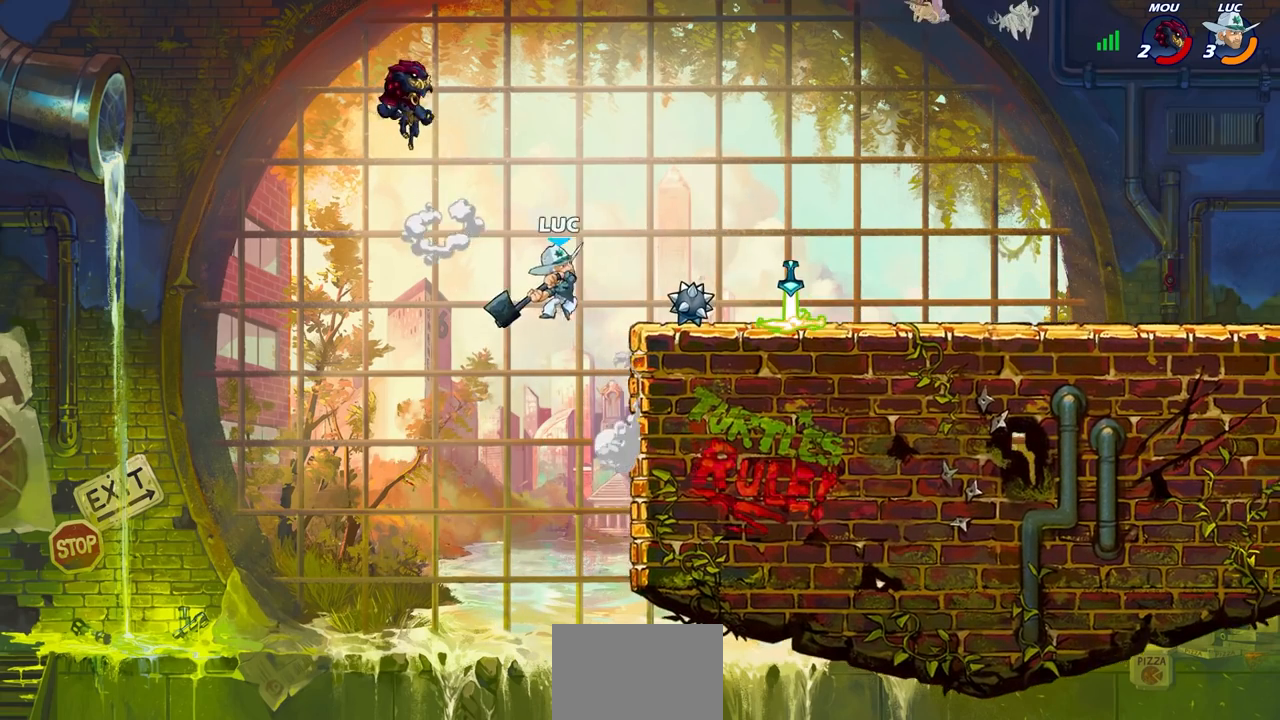
{"buttons": [], "left_stick": "right", "right_stick": "center", "events": [[33, "left_stick", "left"], [167, "left_stick", "up-right"], [283, "left_stick", "right"]]}
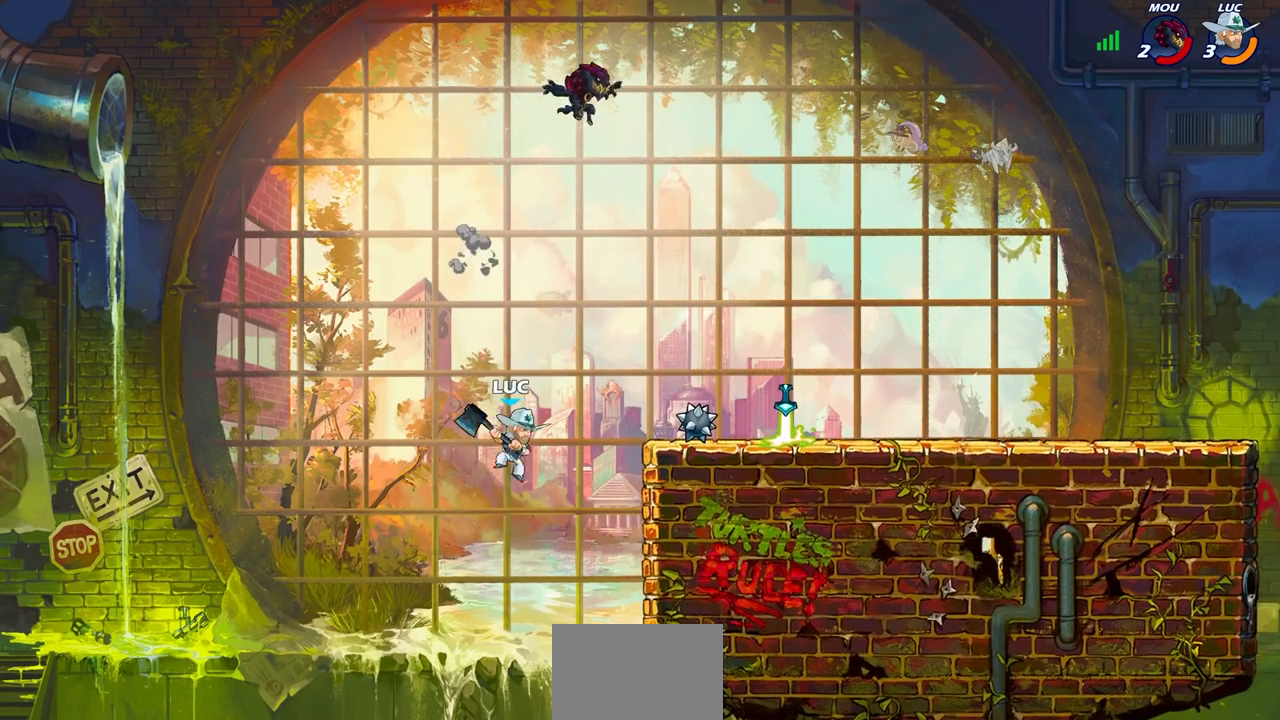
{"buttons": [], "left_stick": "center", "right_stick": "center", "events": [[50, "CROSS", "down"], [150, "CROSS", "up"], [200, "R2", "down"], [217, "CIRCLE", "down"], [283, "CIRCLE", "up"], [317, "R2", "up"], [433, "left_stick", "center"]]}
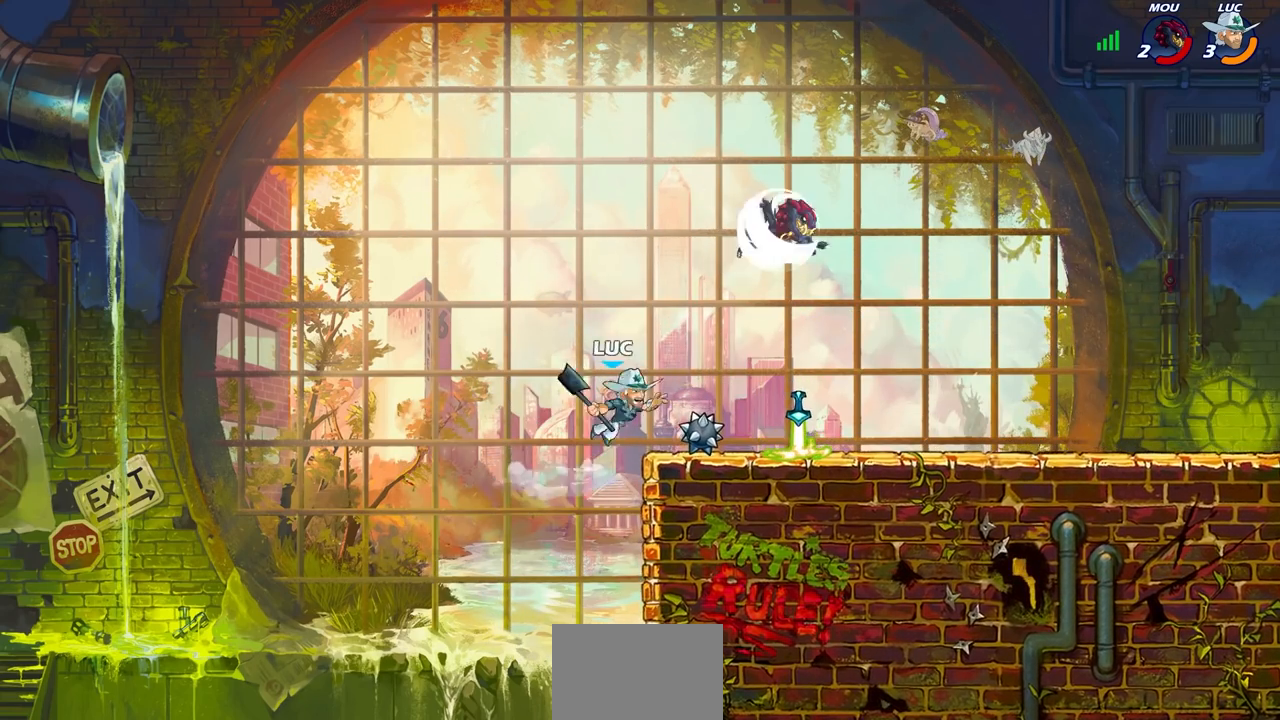
{"buttons": [], "left_stick": "center", "right_stick": "center", "events": [[117, "left_stick", "right"], [350, "left_stick", "center"]]}
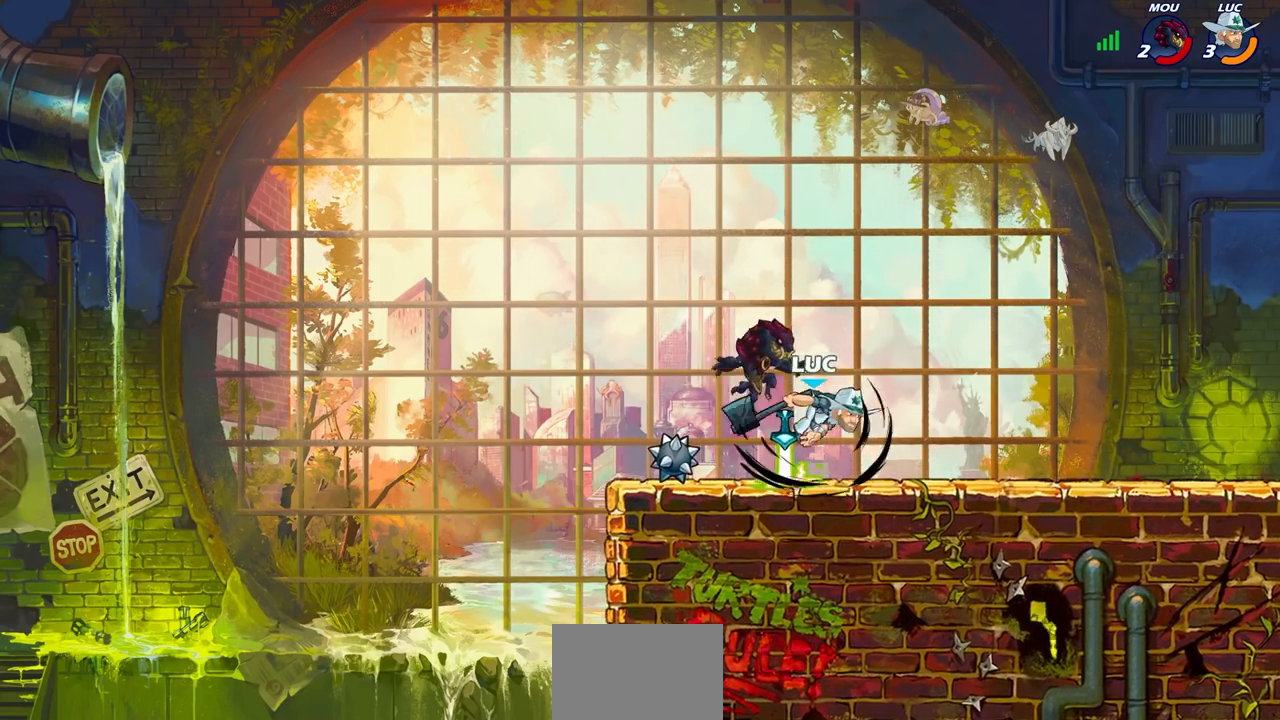
{"buttons": [], "left_stick": "center", "right_stick": "center", "events": [[217, "left_stick", "right"], [383, "left_stick", "center"]]}
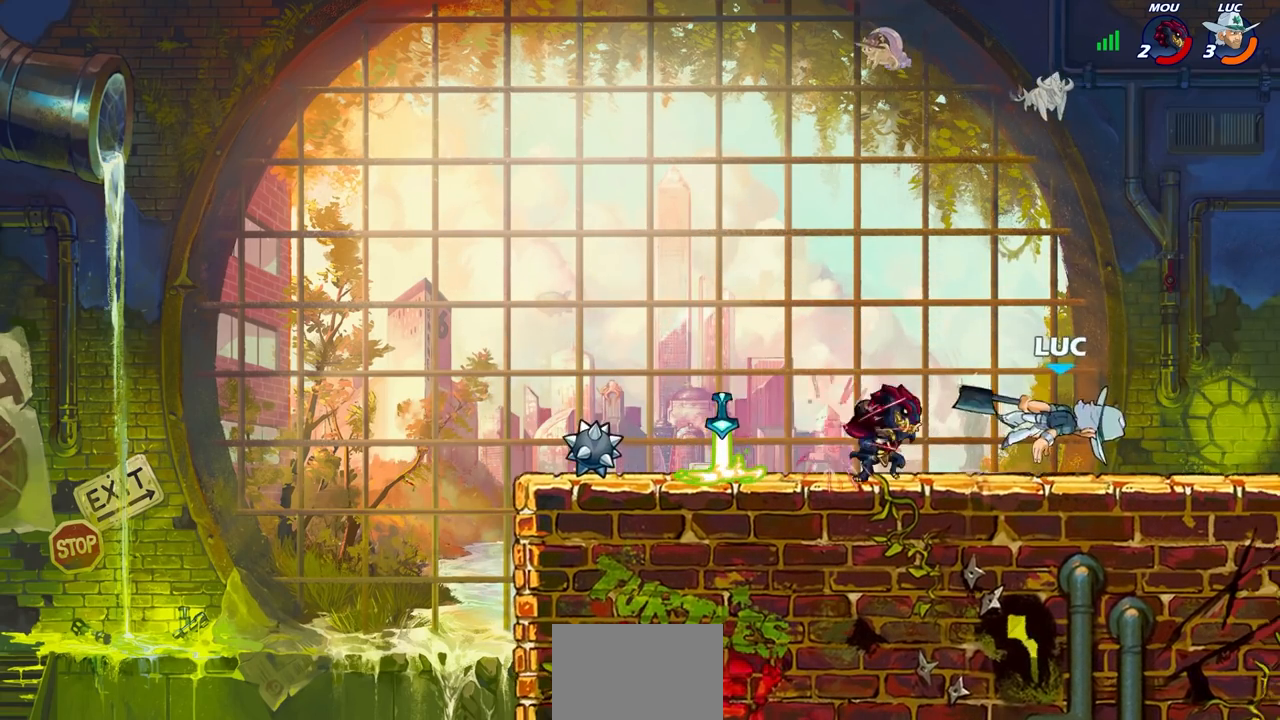
{"buttons": [], "left_stick": "right", "right_stick": "center", "events": [[233, "left_stick", "left"], [417, "left_stick", "right"]]}
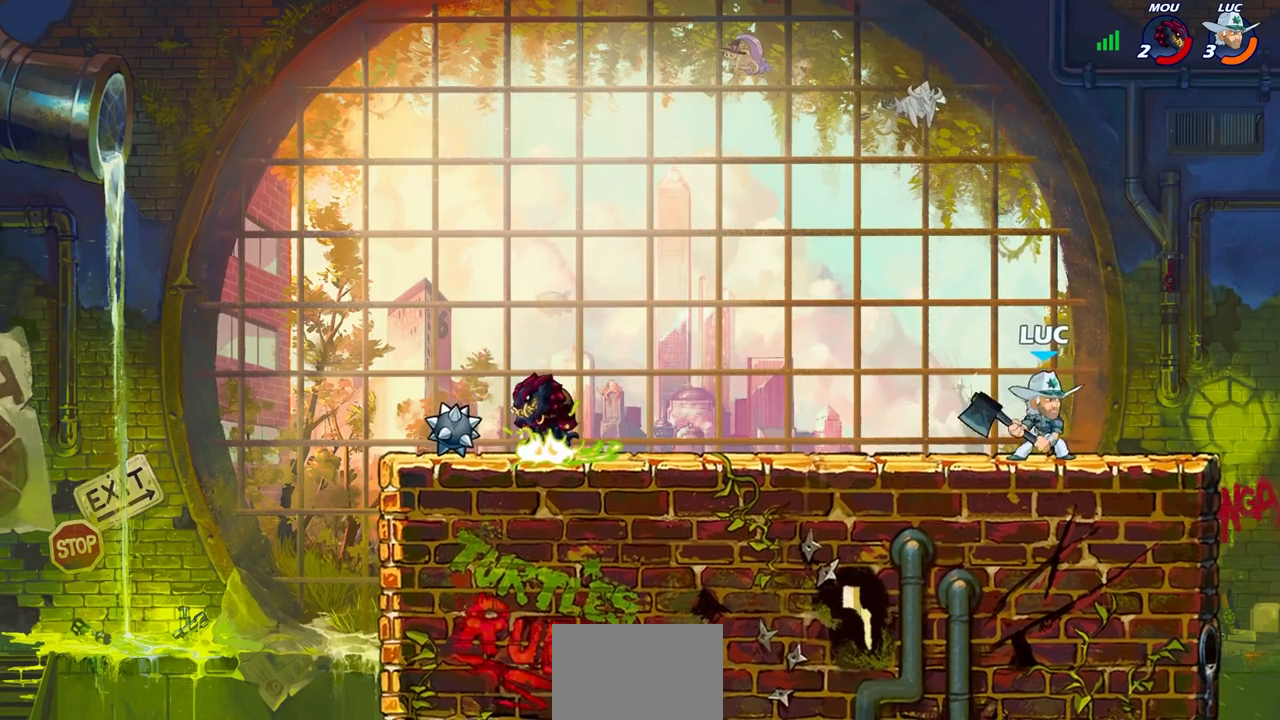
{"buttons": ["CIRCLE", "R2"], "left_stick": "down-left", "right_stick": "center", "events": [[33, "left_stick", "left"], [300, "left_stick", "down-left"], [467, "R2", "down"], [500, "CIRCLE", "down"]]}
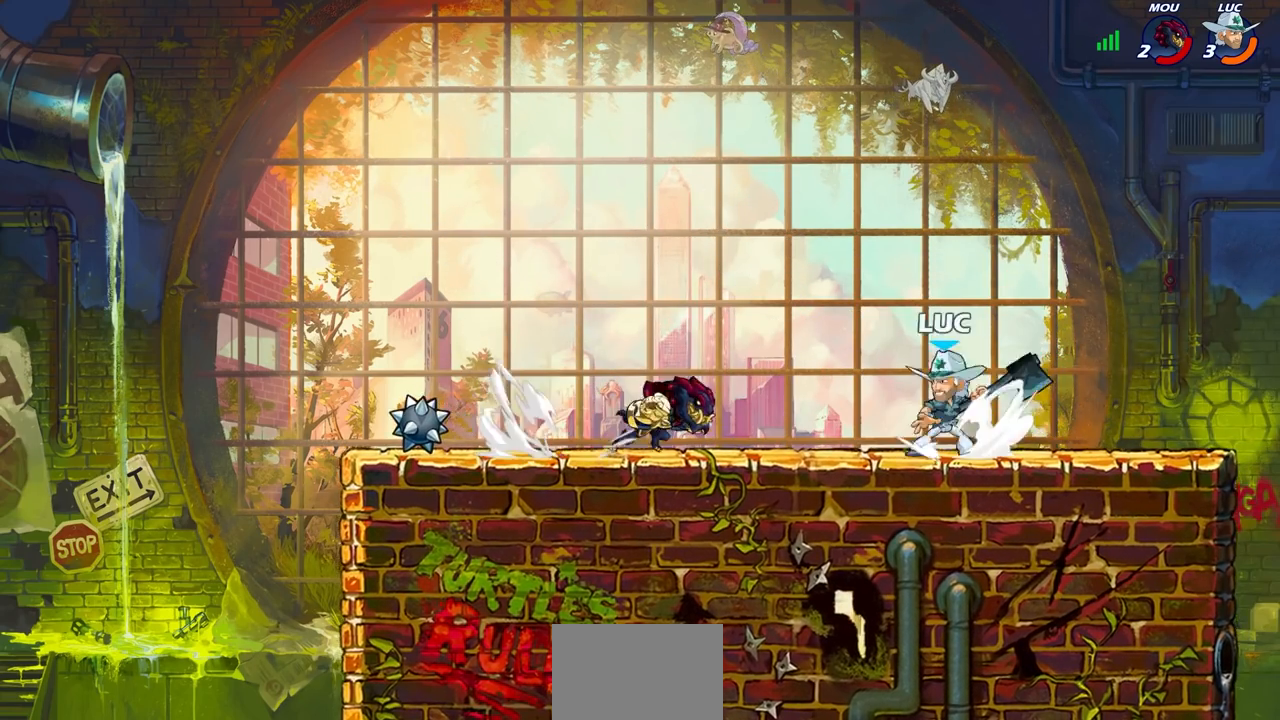
{"buttons": [], "left_stick": "center", "right_stick": "center", "events": [[67, "CIRCLE", "up"], [67, "left_stick", "down-right"], [83, "R2", "up"], [117, "left_stick", "center"]]}
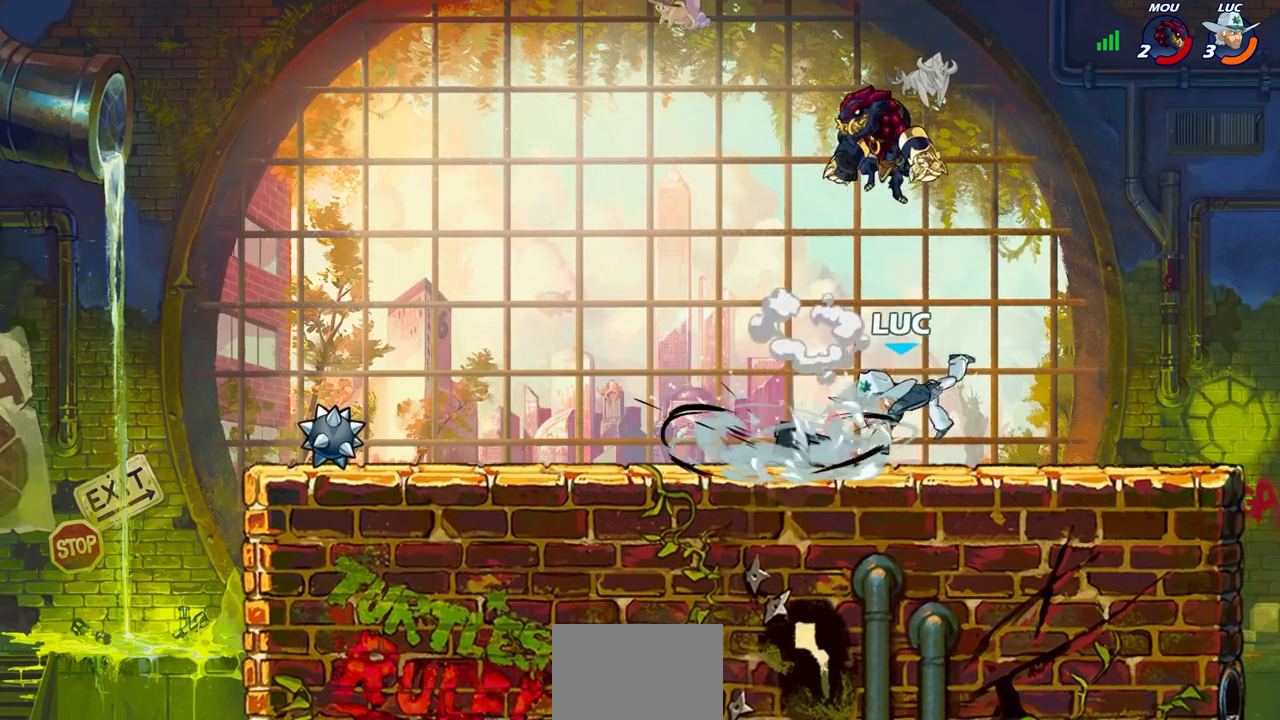
{"buttons": ["CROSS", "R2"], "left_stick": "up", "right_stick": "center", "events": [[350, "left_stick", "up-left"], [400, "CROSS", "down"], [467, "R2", "down"], [483, "left_stick", "up"]]}
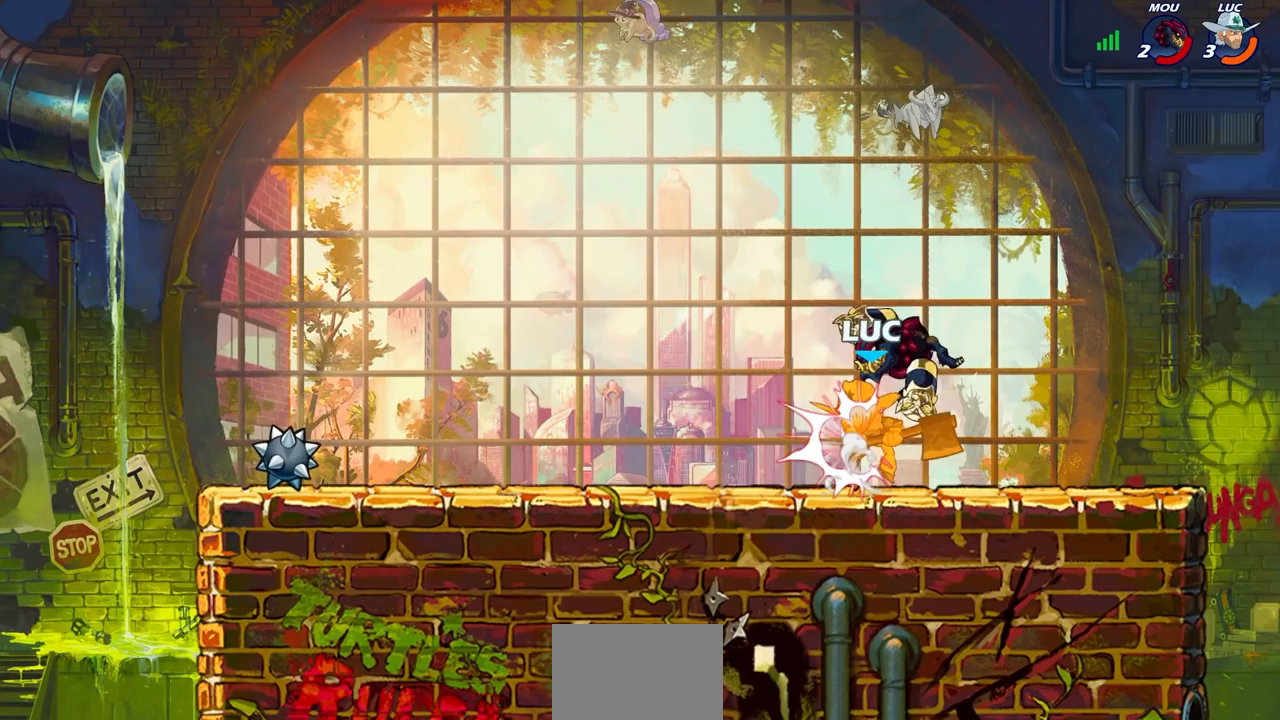
{"buttons": [], "left_stick": "up-left", "right_stick": "center", "events": [[100, "CROSS", "up"], [167, "R2", "up"], [233, "left_stick", "center"], [467, "left_stick", "up-left"]]}
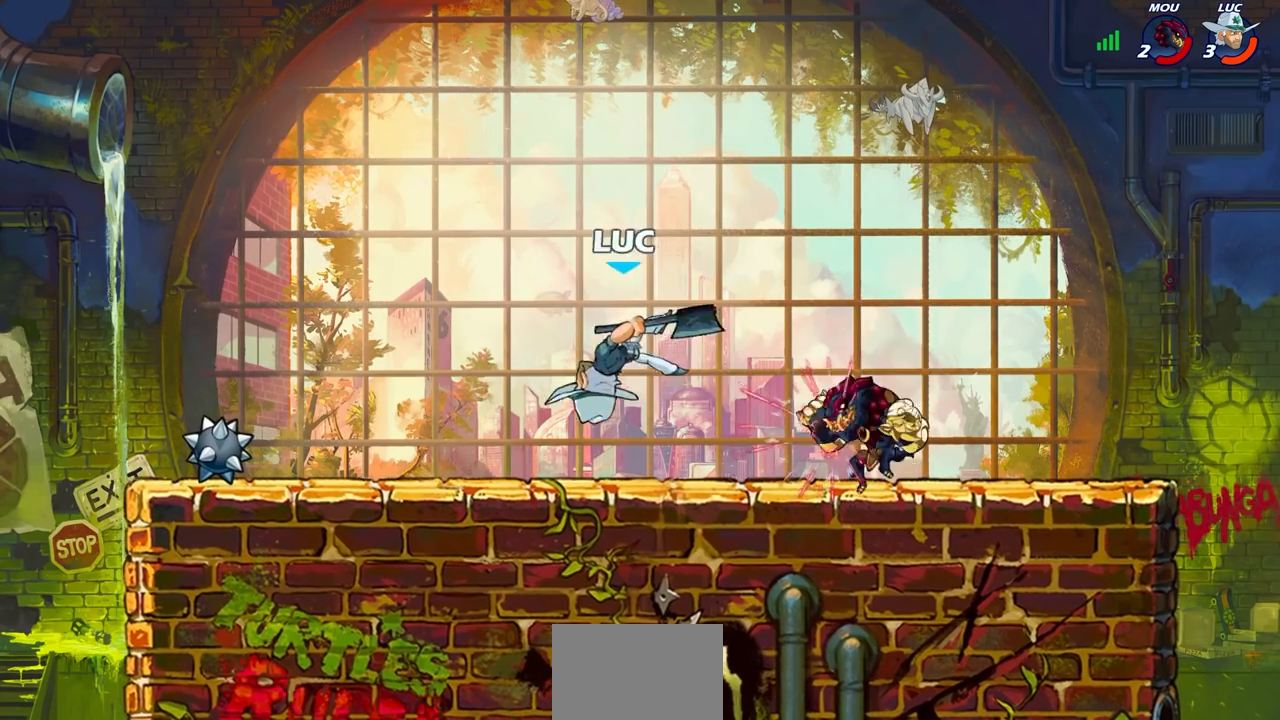
{"buttons": [], "left_stick": "right", "right_stick": "center", "events": [[133, "left_stick", "up"], [183, "R2", "down"], [450, "R2", "up"], [500, "left_stick", "right"]]}
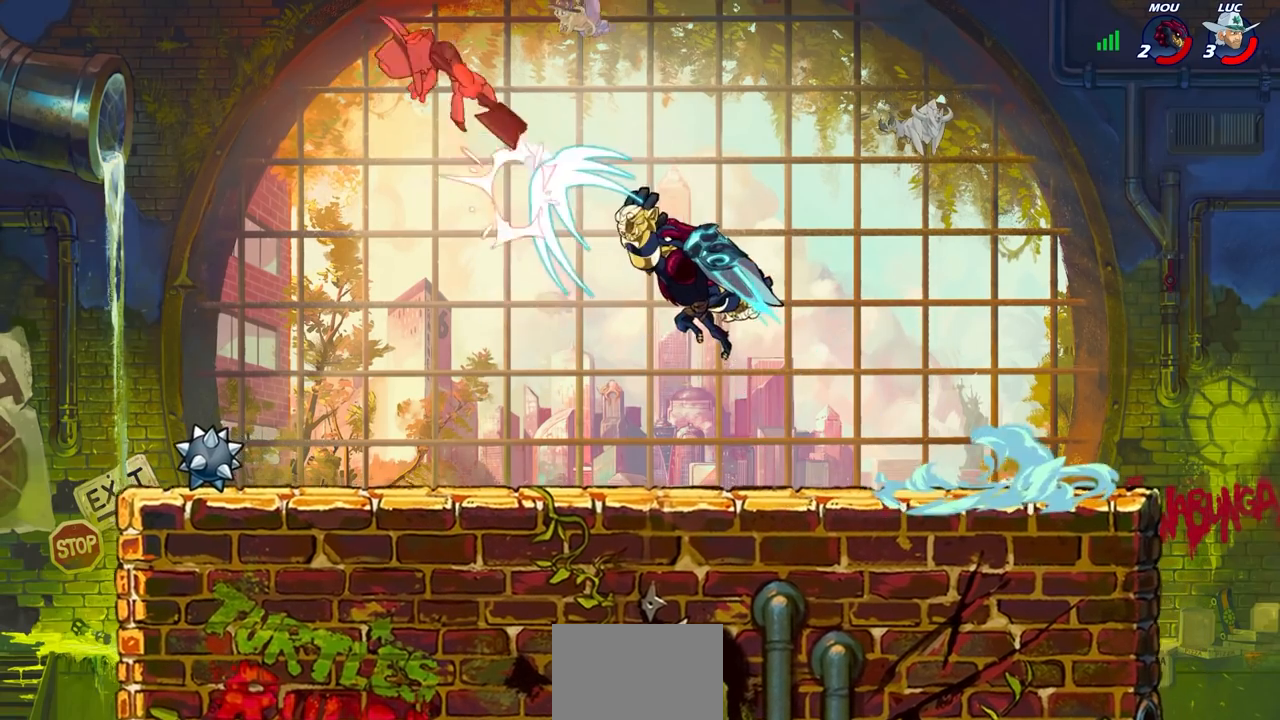
{"buttons": [], "left_stick": "left", "right_stick": "center", "events": [[183, "left_stick", "up"], [267, "left_stick", "center"], [417, "left_stick", "left"]]}
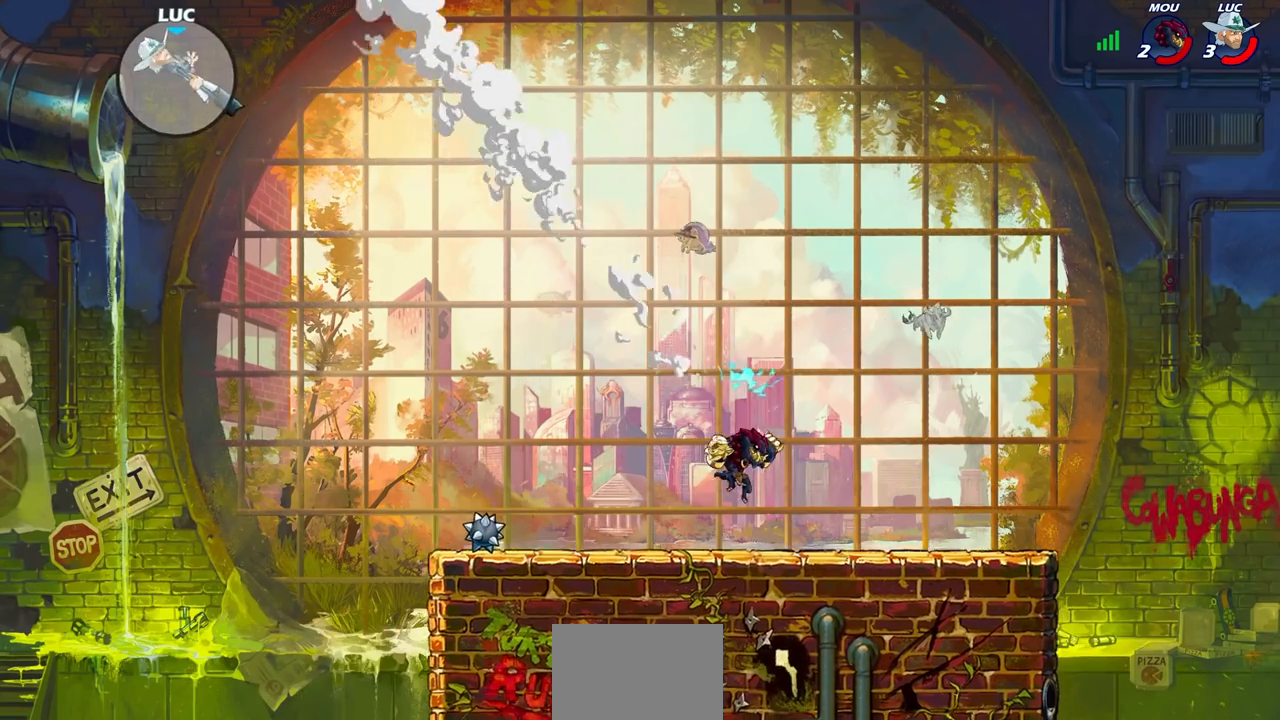
{"buttons": [], "left_stick": "left", "right_stick": "center", "events": [[117, "L1", "down"], [117, "L2", "down"], [300, "L1", "up"], [317, "L2", "up"]]}
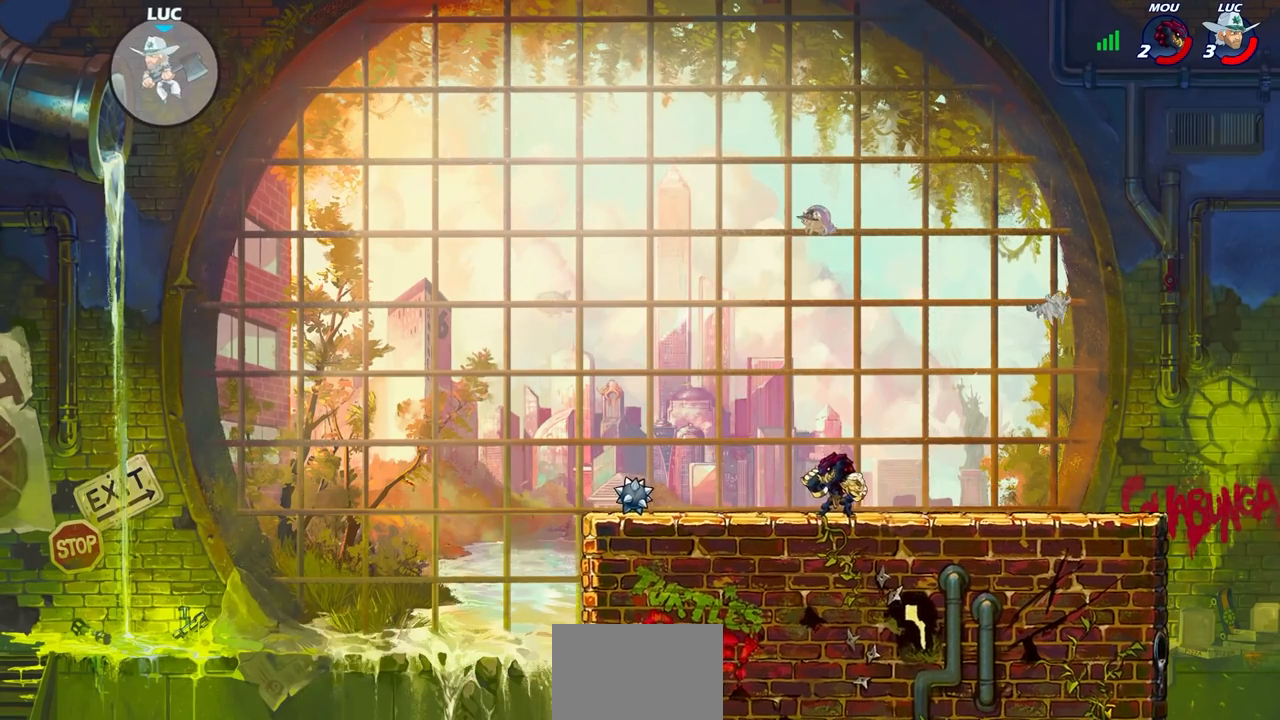
{"buttons": [], "left_stick": "down-right", "right_stick": "center", "events": [[33, "left_stick", "center"], [83, "left_stick", "right"], [267, "left_stick", "down-right"]]}
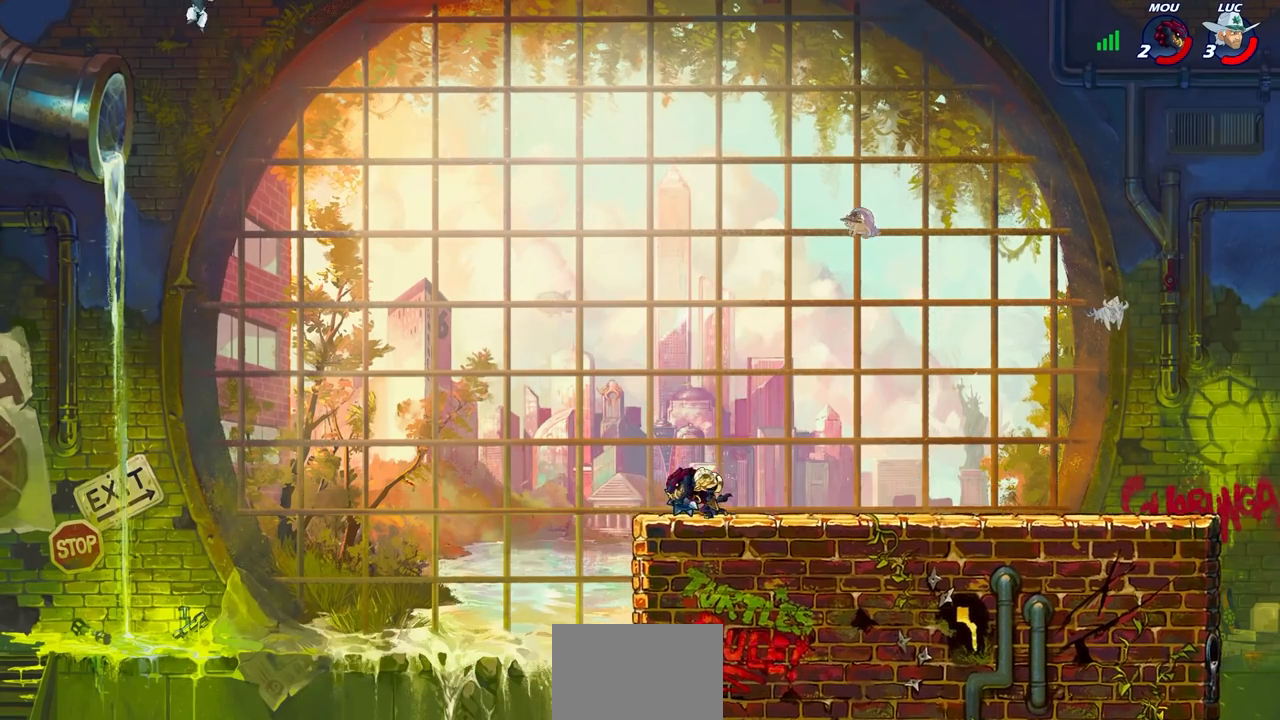
{"buttons": [], "left_stick": "right", "right_stick": "center", "events": [[383, "left_stick", "right"]]}
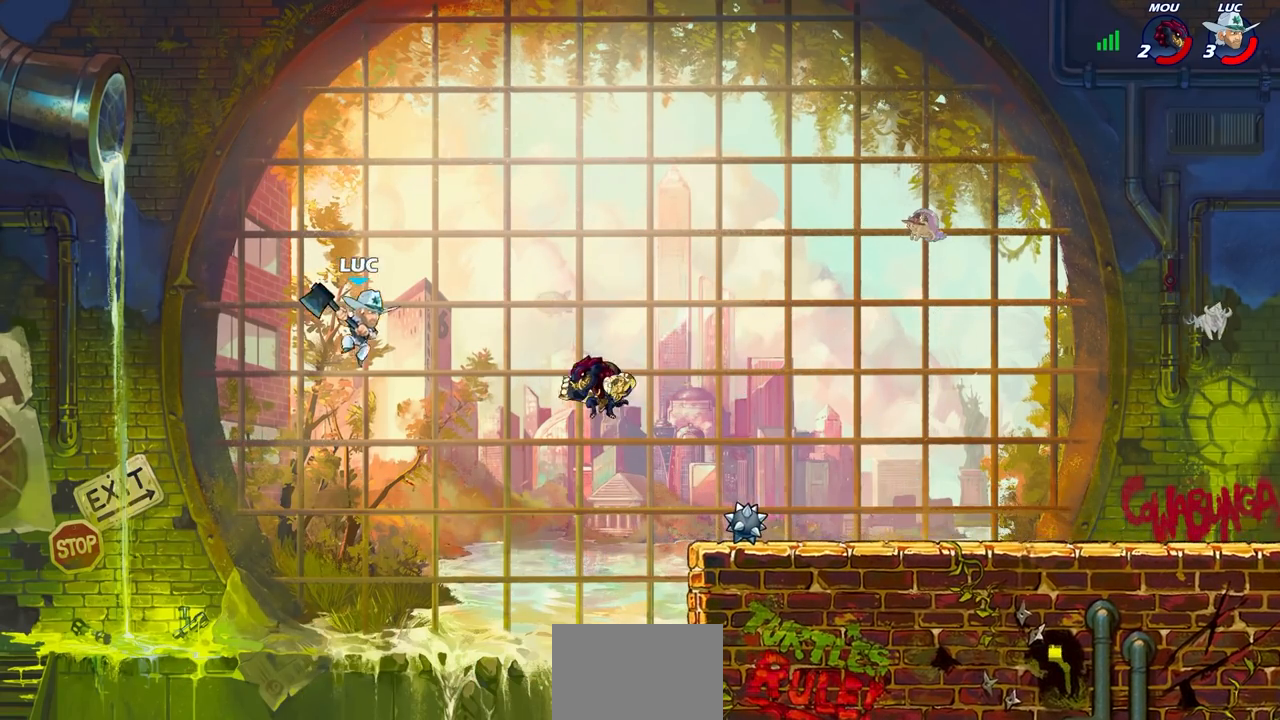
{"buttons": [], "left_stick": "right", "right_stick": "center", "events": []}